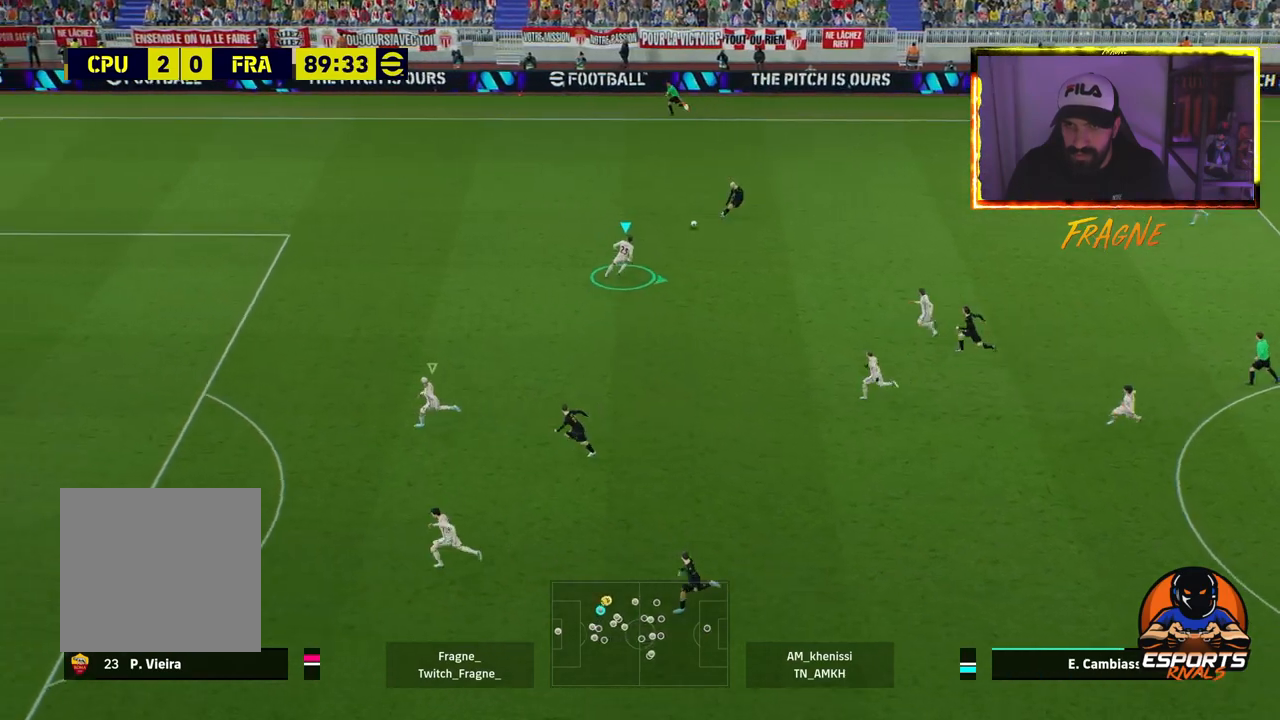
Gameplay with a controller (PlayStation layout); each line is a JSON object with the inputs held at the frame after it. "events" lists button and stick changes between this image and that frame as [ms after this image, input, new state], when the widget could be followed in between.
{"buttons": ["CROSS", "R2"], "left_stick": "right", "right_stick": "center", "events": [[117, "L1", "down"], [283, "L1", "up"]]}
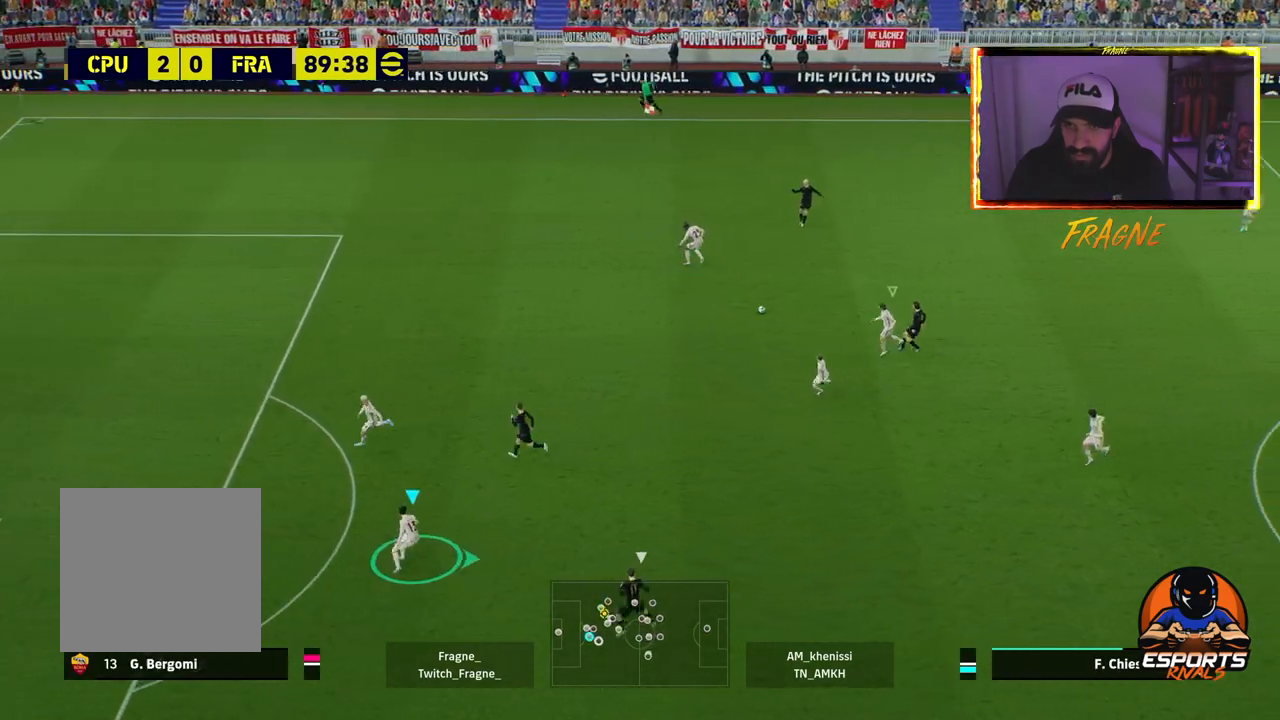
{"buttons": ["CROSS", "R2"], "left_stick": "right", "right_stick": "center", "events": []}
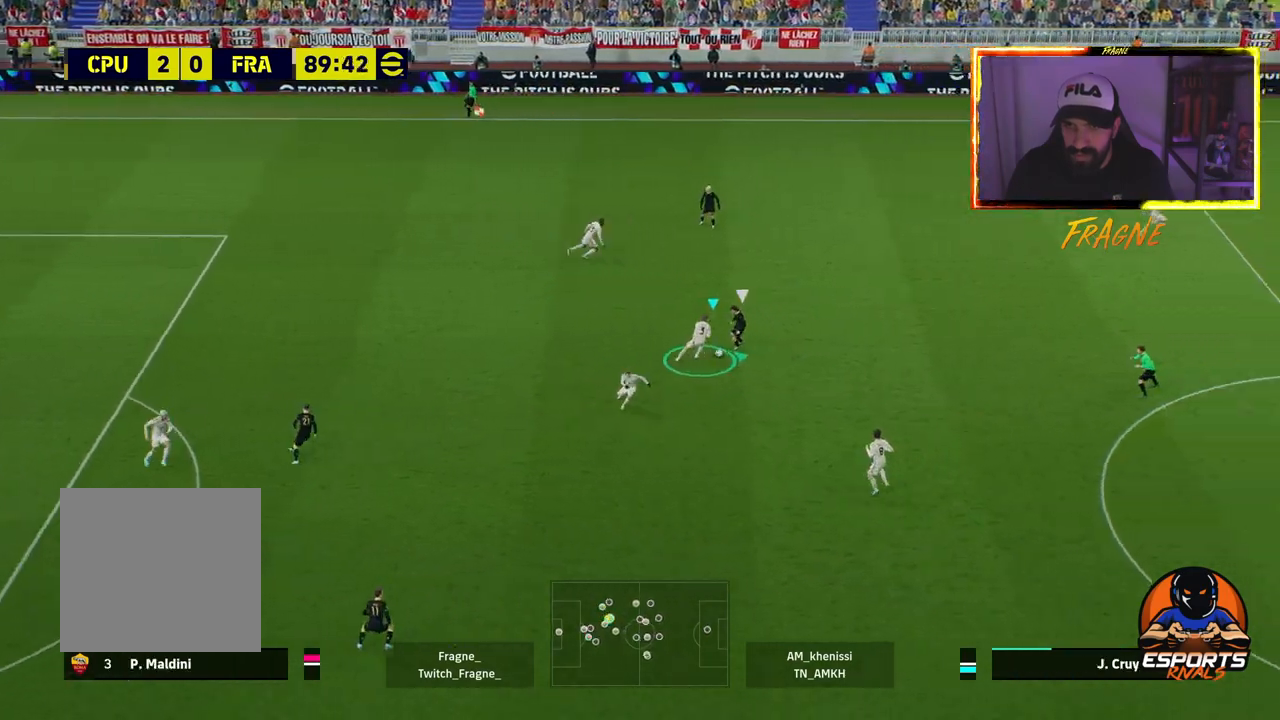
{"buttons": ["R2"], "left_stick": "right", "right_stick": "center", "events": [[117, "CROSS", "up"]]}
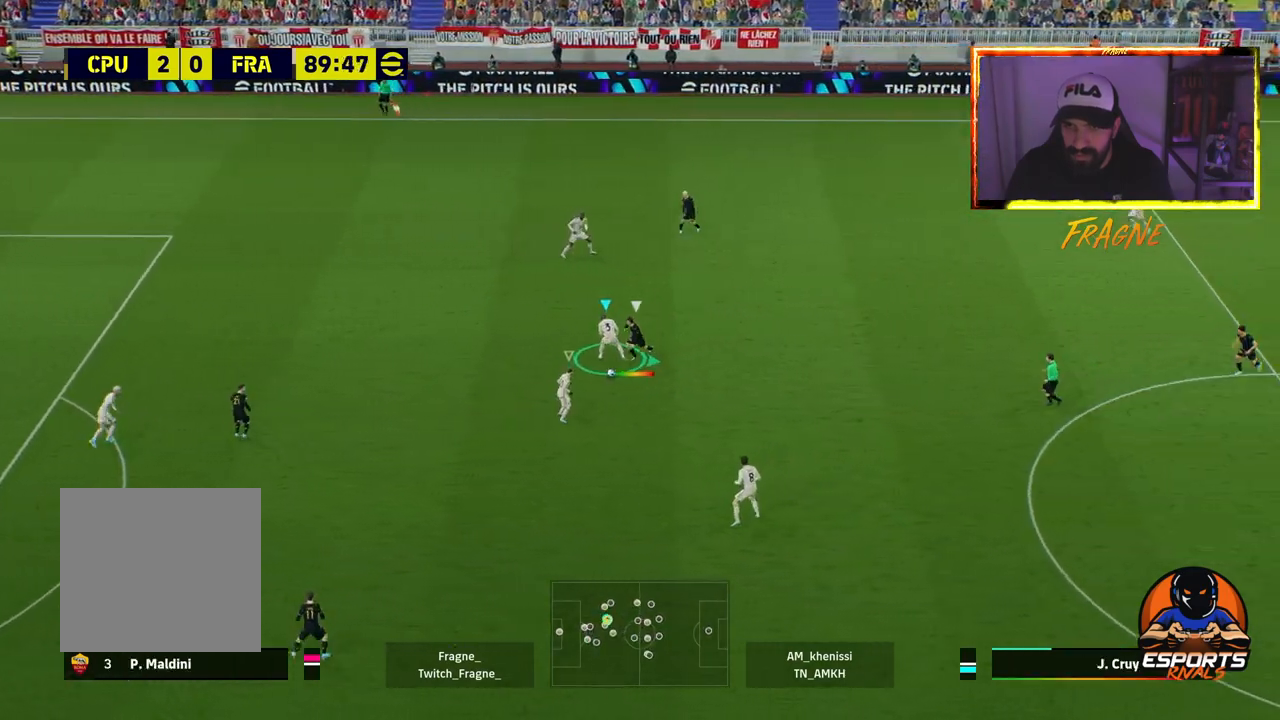
{"buttons": ["CROSS", "R2"], "left_stick": "right", "right_stick": "center", "events": [[83, "CROSS", "down"], [117, "L1", "down"], [267, "L1", "up"]]}
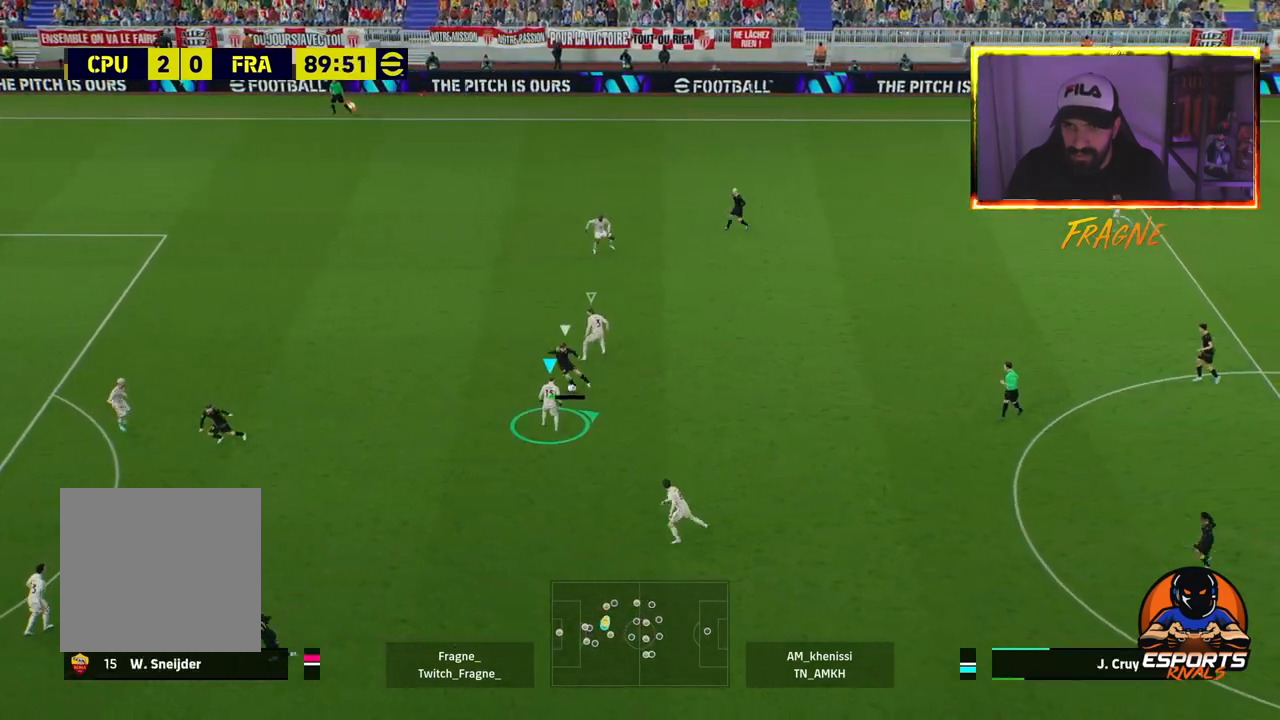
{"buttons": ["CROSS", "R2"], "left_stick": "right", "right_stick": "center", "events": []}
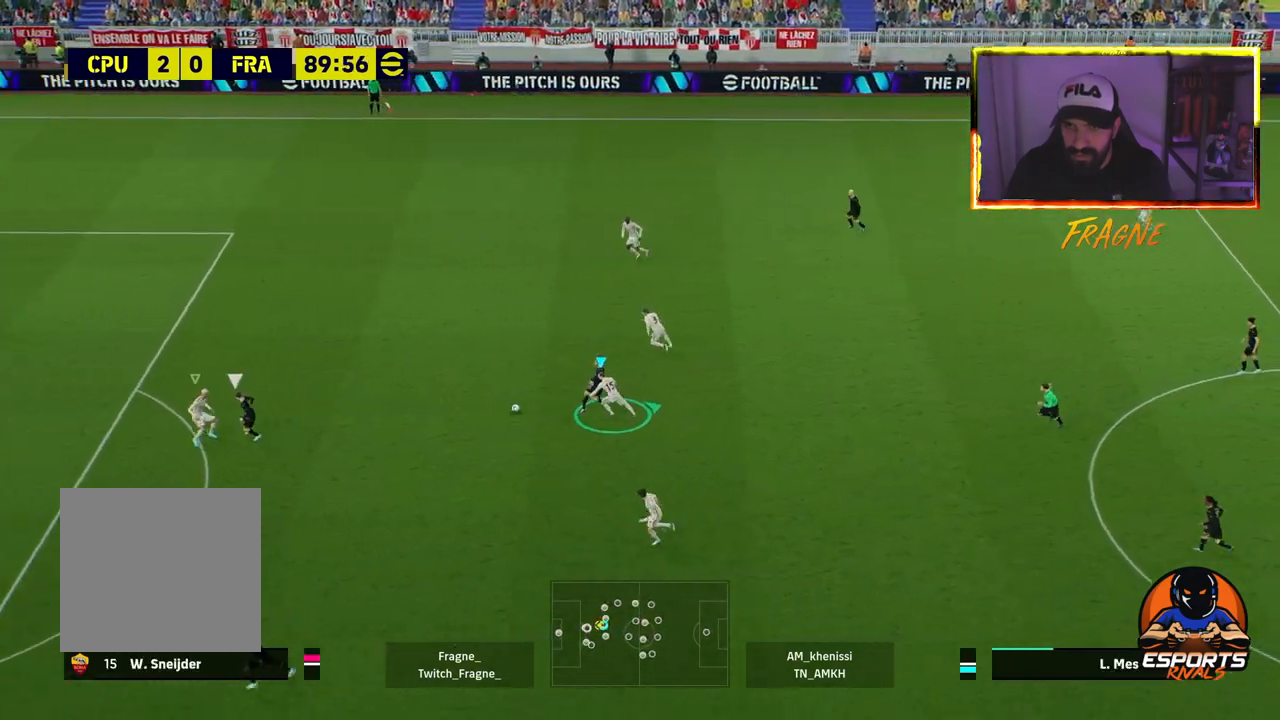
{"buttons": ["L2", "R2"], "left_stick": "right", "right_stick": "center", "events": [[83, "L1", "down"], [250, "L1", "up"], [267, "CROSS", "up"], [333, "L2", "down"]]}
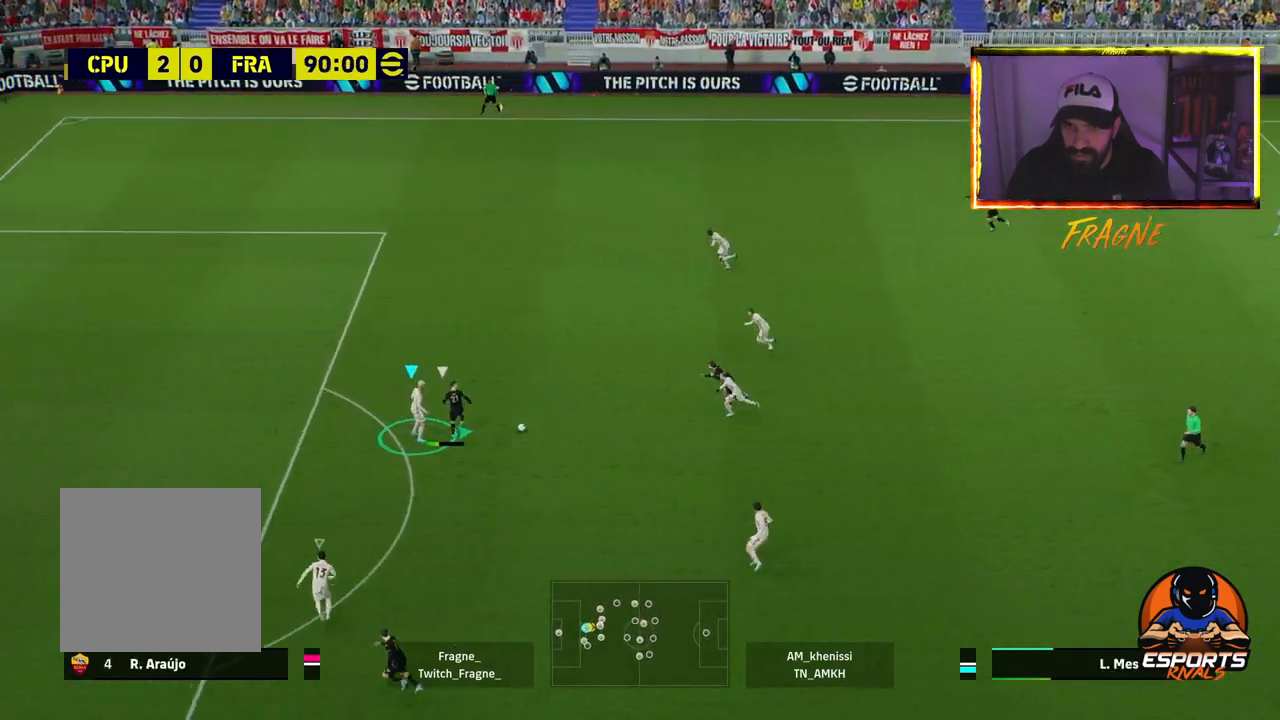
{"buttons": ["R2"], "left_stick": "right", "right_stick": "center", "events": [[450, "L2", "up"]]}
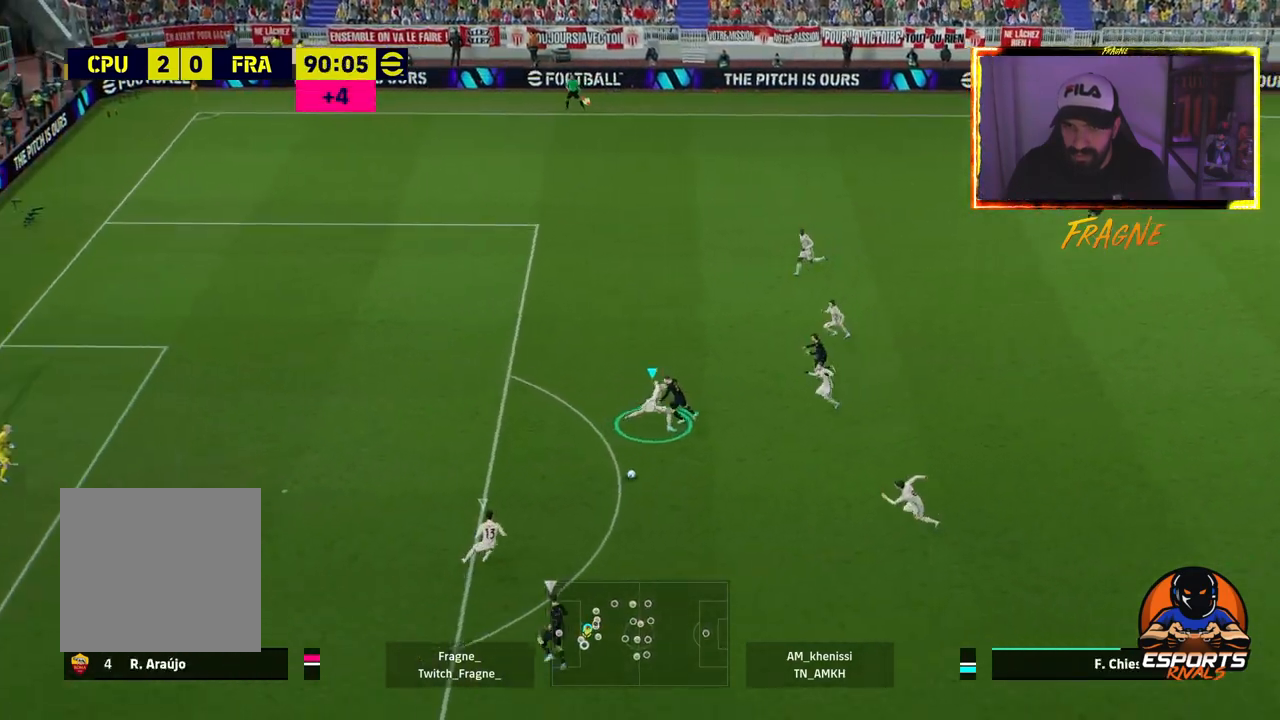
{"buttons": ["L2", "R2"], "left_stick": "right", "right_stick": "center", "events": [[17, "L1", "down"], [150, "L2", "down"], [200, "L1", "up"]]}
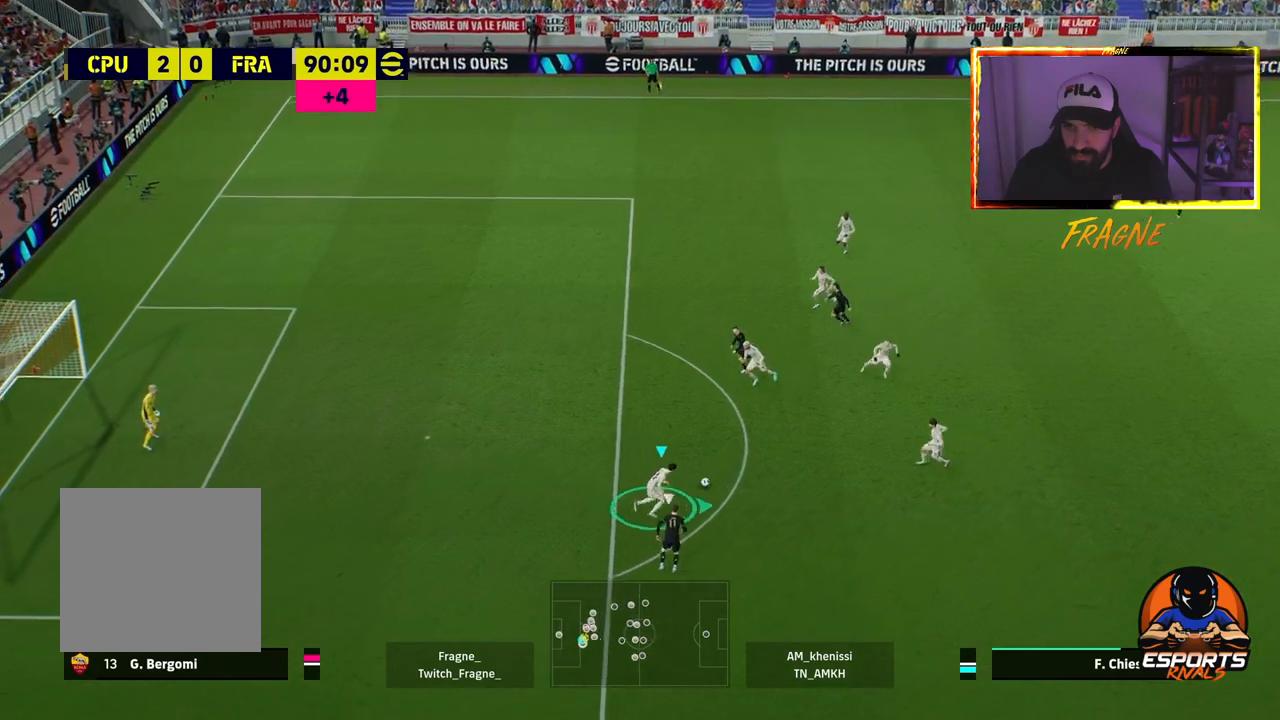
{"buttons": ["R2"], "left_stick": "right", "right_stick": "center", "events": [[83, "L2", "up"]]}
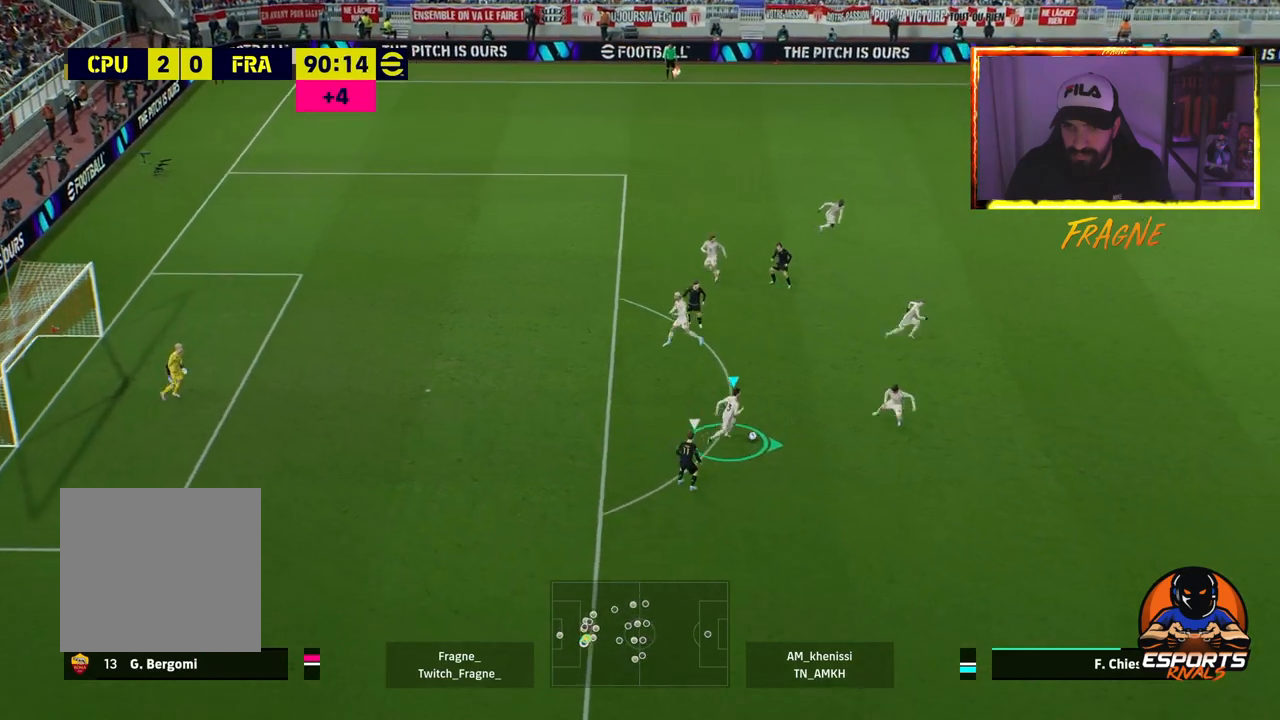
{"buttons": ["R2"], "left_stick": "right", "right_stick": "center", "events": []}
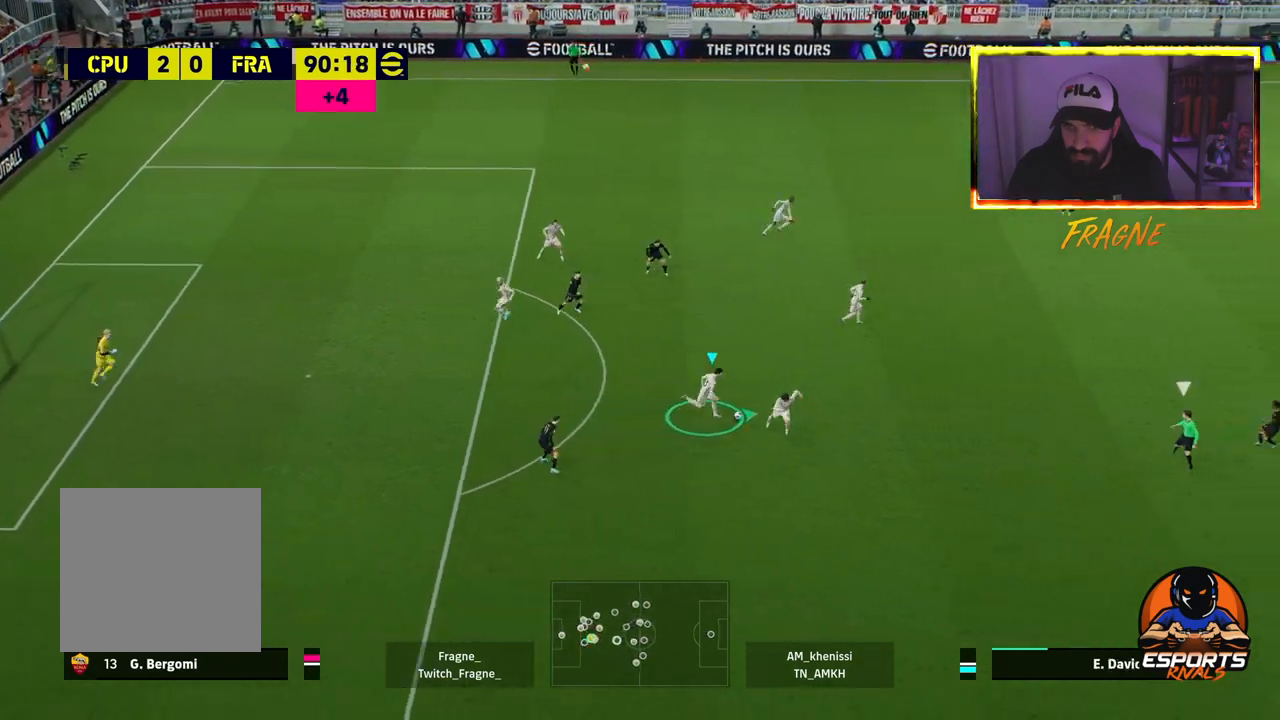
{"buttons": ["R2"], "left_stick": "right", "right_stick": "center", "events": []}
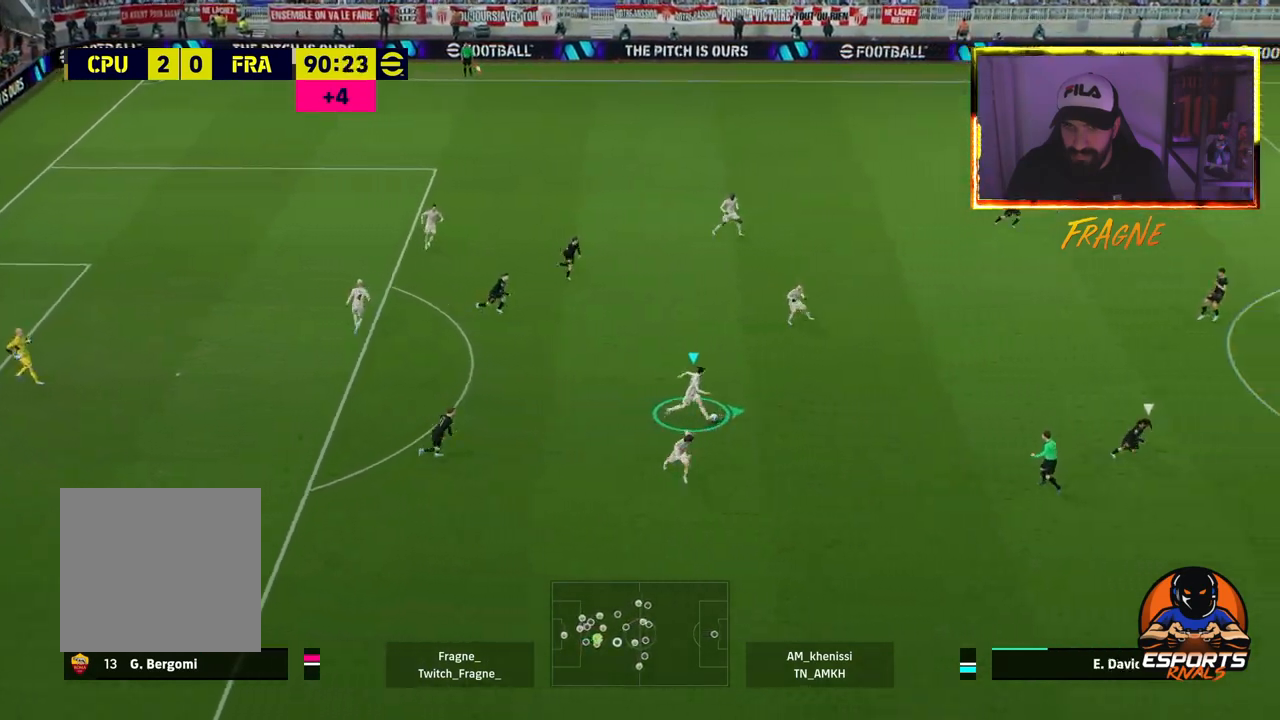
{"buttons": [], "left_stick": "right", "right_stick": "center", "events": [[17, "R2", "up"], [367, "TRIANGLE", "down"], [500, "TRIANGLE", "up"]]}
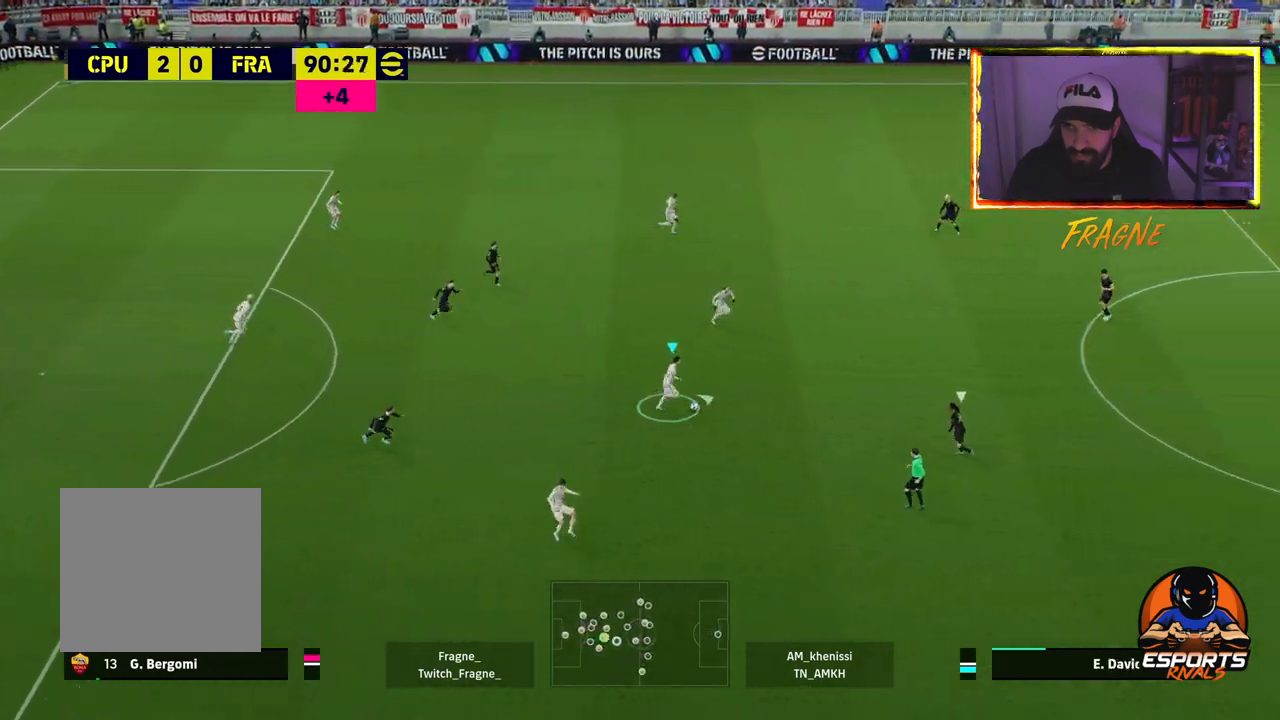
{"buttons": ["R2"], "left_stick": "right", "right_stick": "center", "events": [[133, "R2", "down"]]}
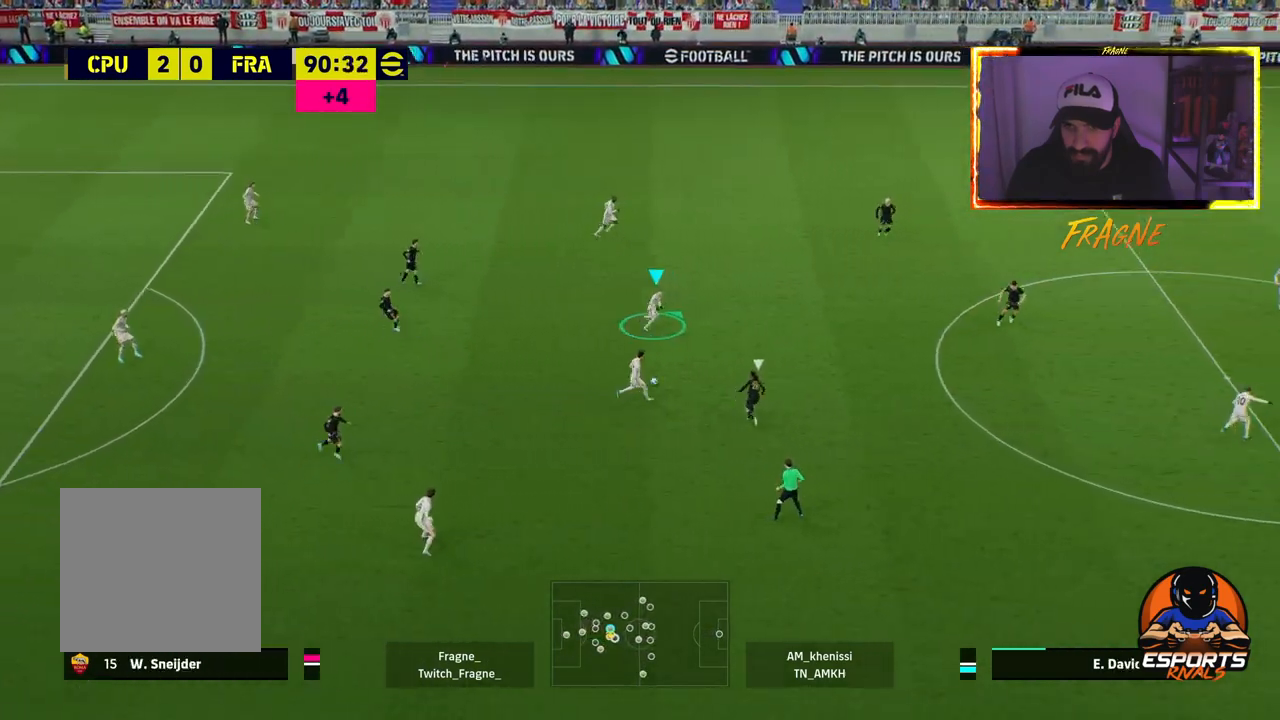
{"buttons": ["R2"], "left_stick": "right", "right_stick": "center", "events": []}
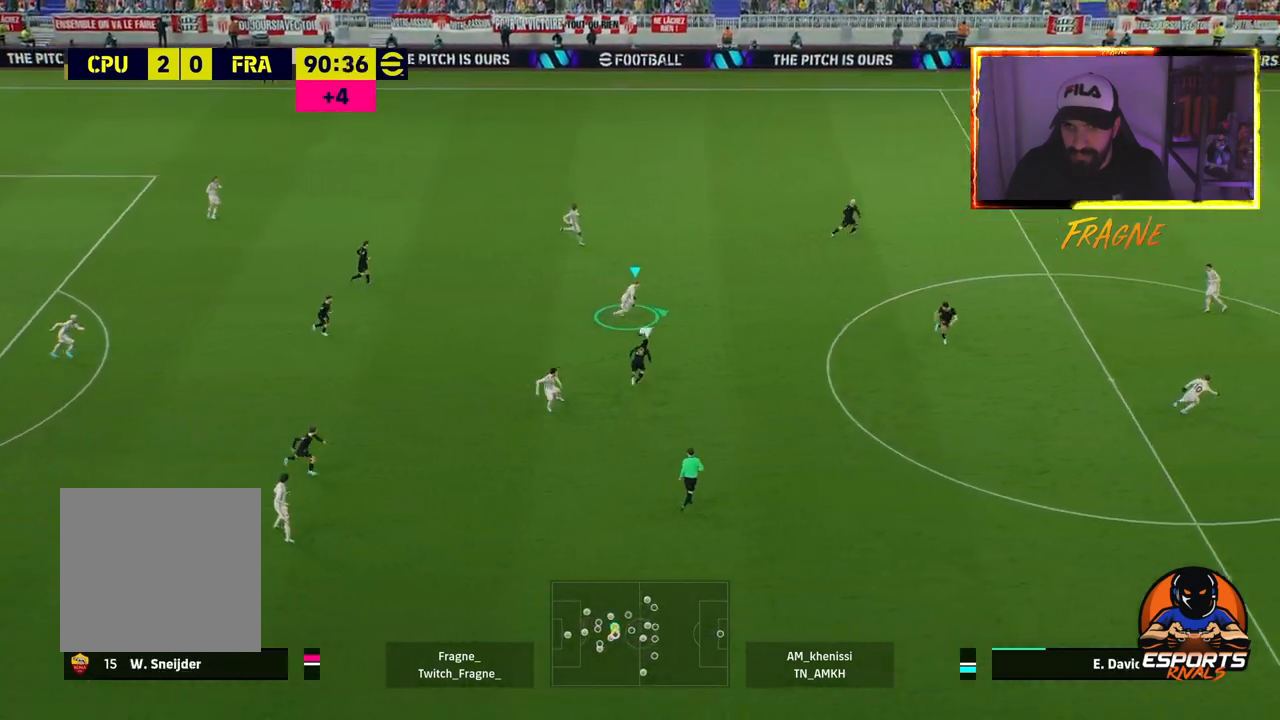
{"buttons": ["R2"], "left_stick": "right", "right_stick": "center", "events": []}
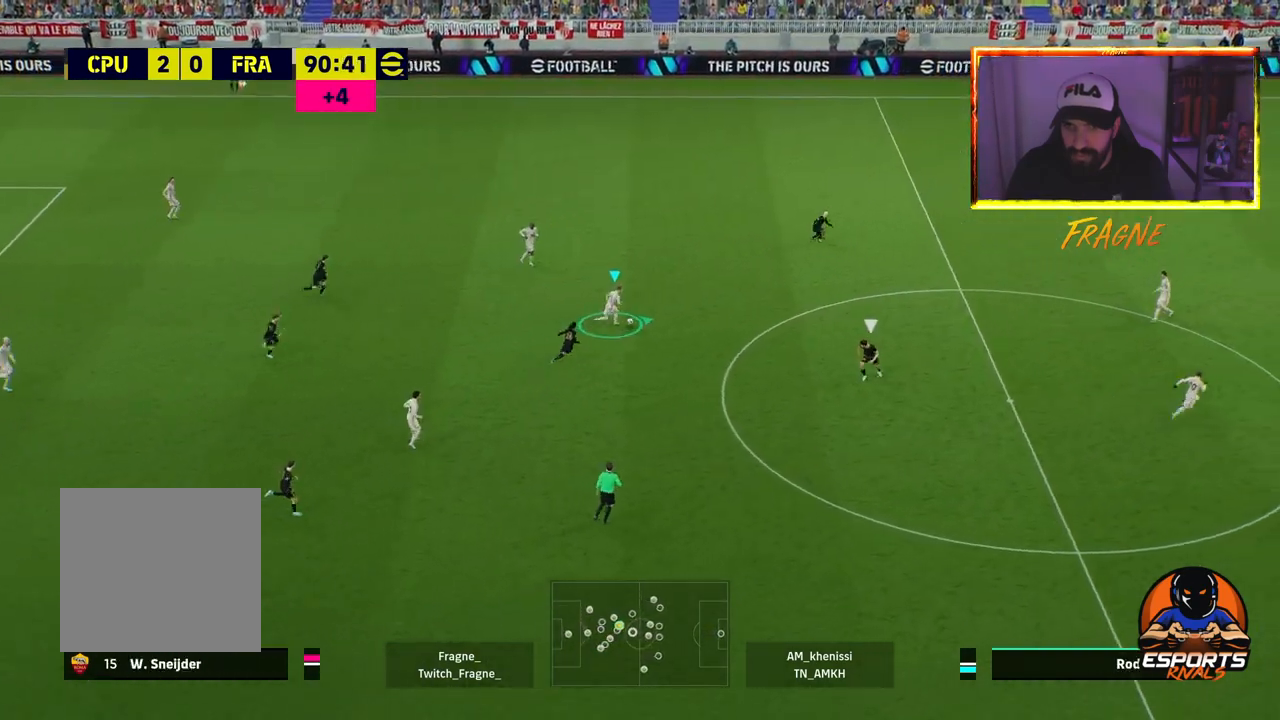
{"buttons": ["R2"], "left_stick": "right", "right_stick": "center", "events": [[83, "TRIANGLE", "down"], [217, "TRIANGLE", "up"]]}
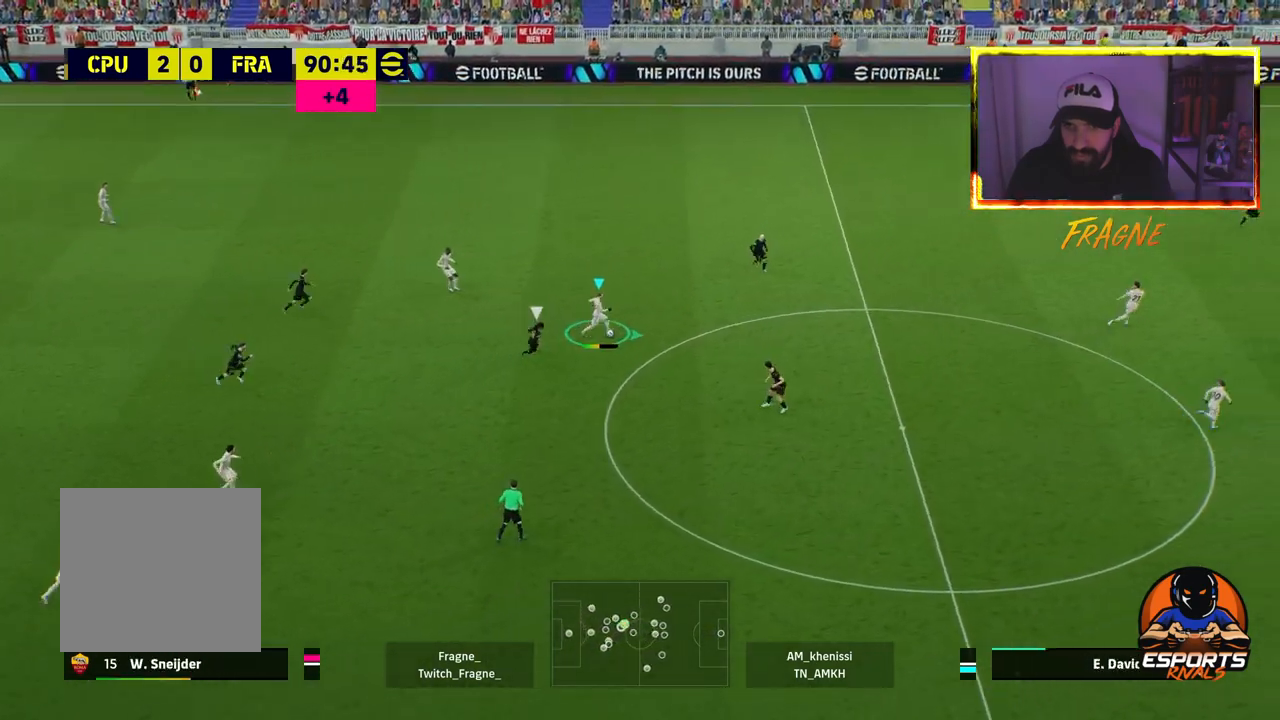
{"buttons": ["R2"], "left_stick": "right", "right_stick": "center", "events": []}
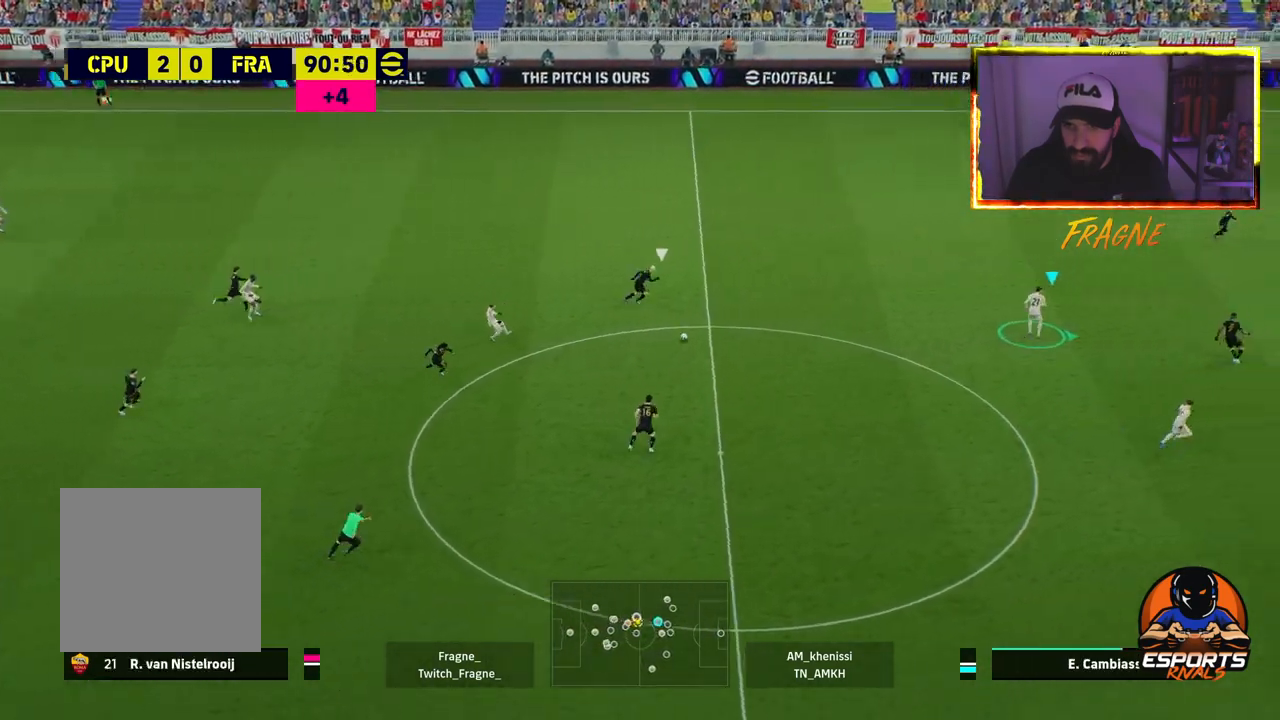
{"buttons": [], "left_stick": "up-right", "right_stick": "center", "events": [[250, "left_stick", "up-right"], [283, "R2", "up"]]}
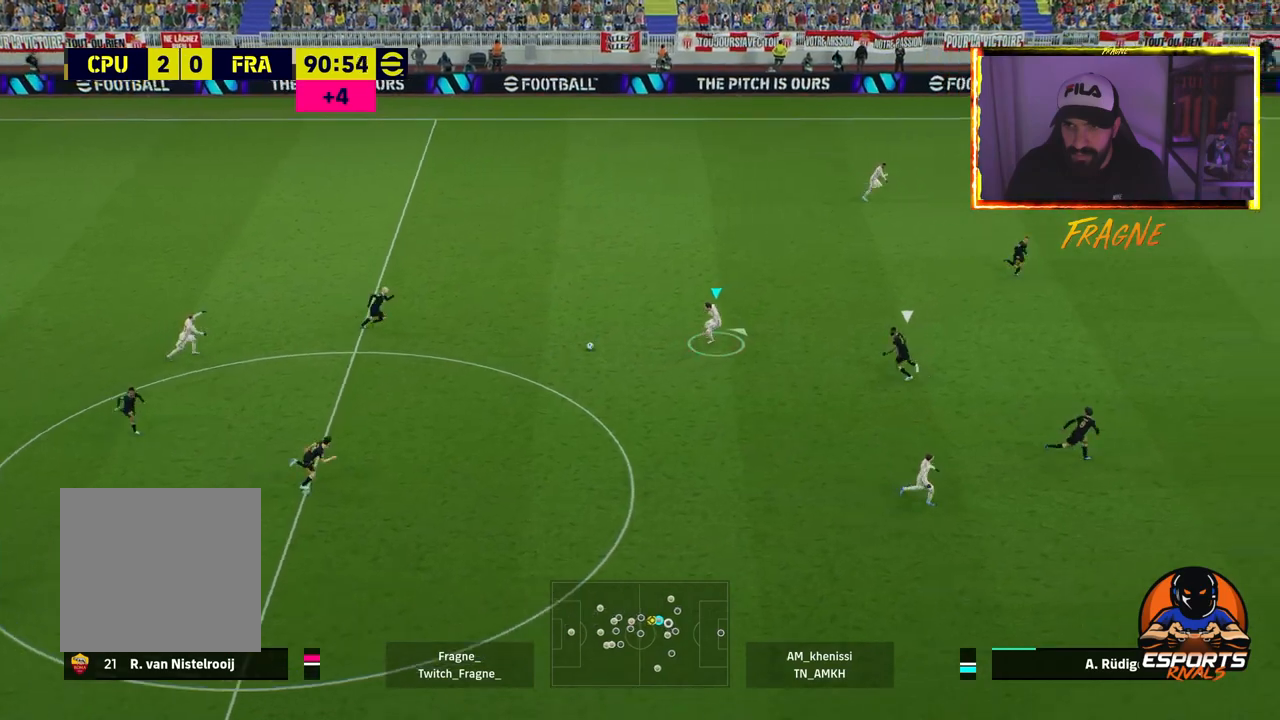
{"buttons": [], "left_stick": "up-right", "right_stick": "center", "events": [[200, "TRIANGLE", "down"], [317, "TRIANGLE", "up"]]}
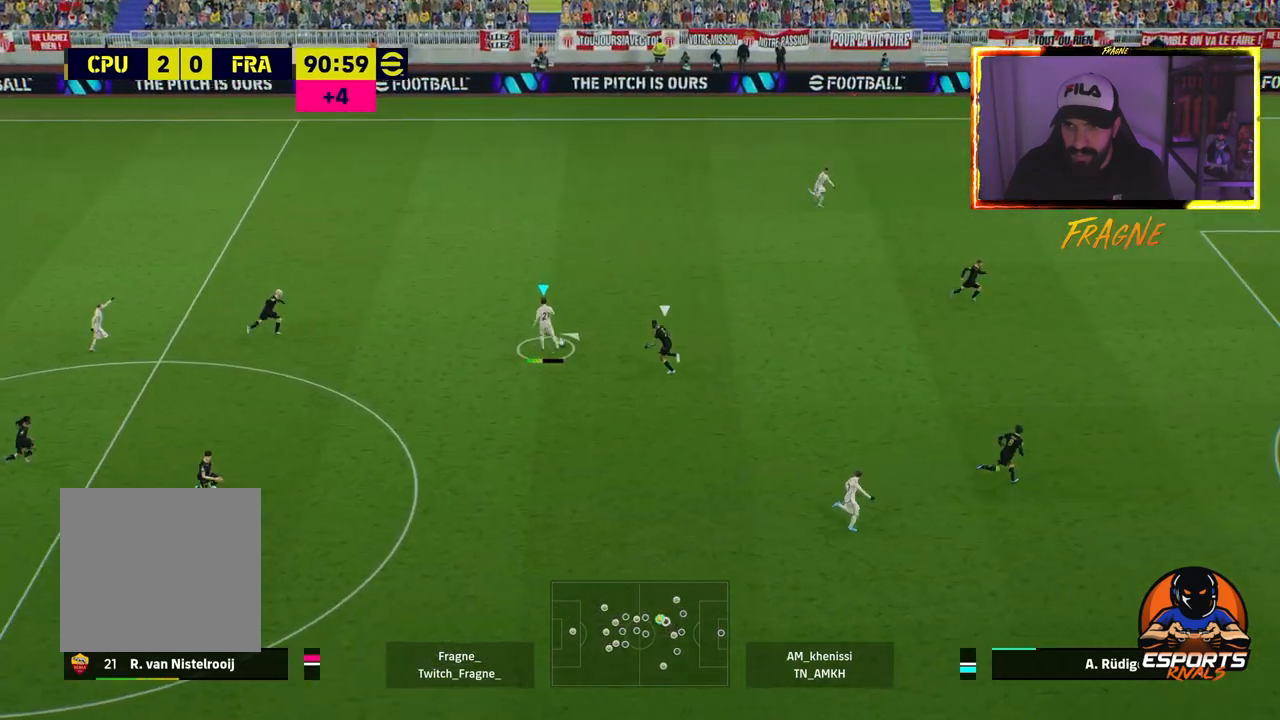
{"buttons": [], "left_stick": "up-right", "right_stick": "center", "events": []}
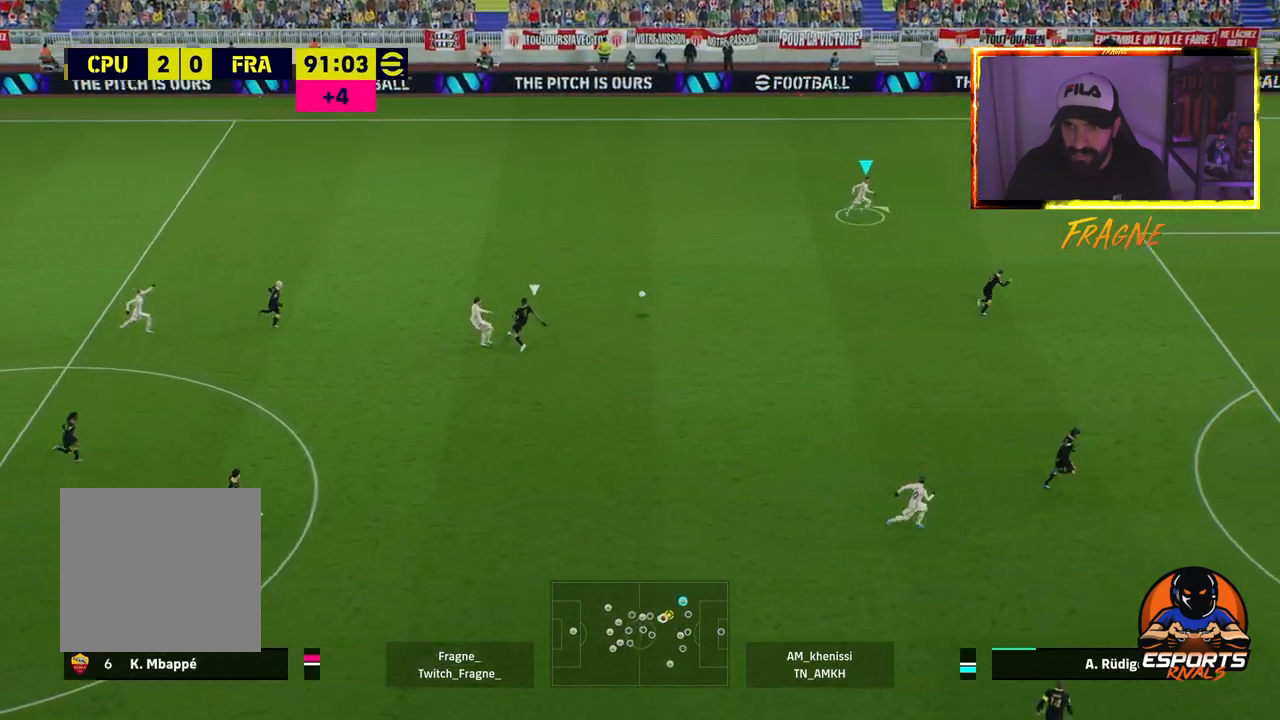
{"buttons": [], "left_stick": "up-right", "right_stick": "center", "events": []}
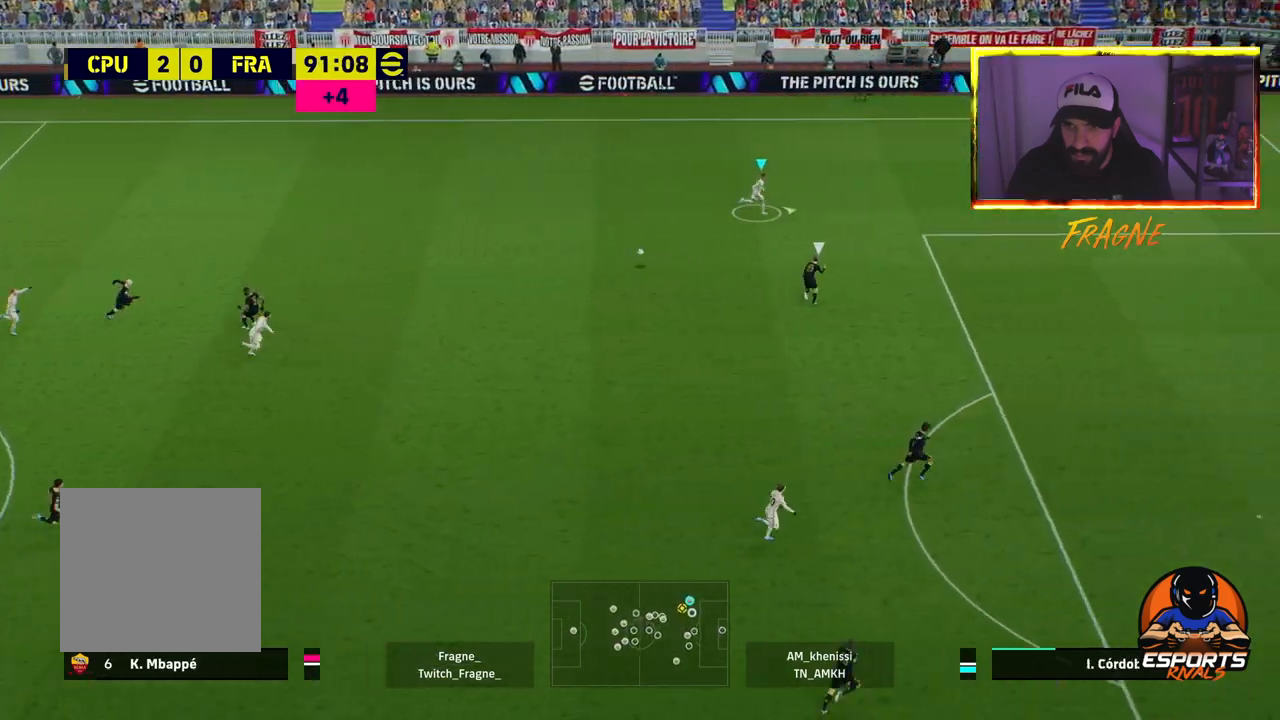
{"buttons": [], "left_stick": "right", "right_stick": "down-left", "events": [[267, "left_stick", "right"], [400, "right_stick", "down-left"]]}
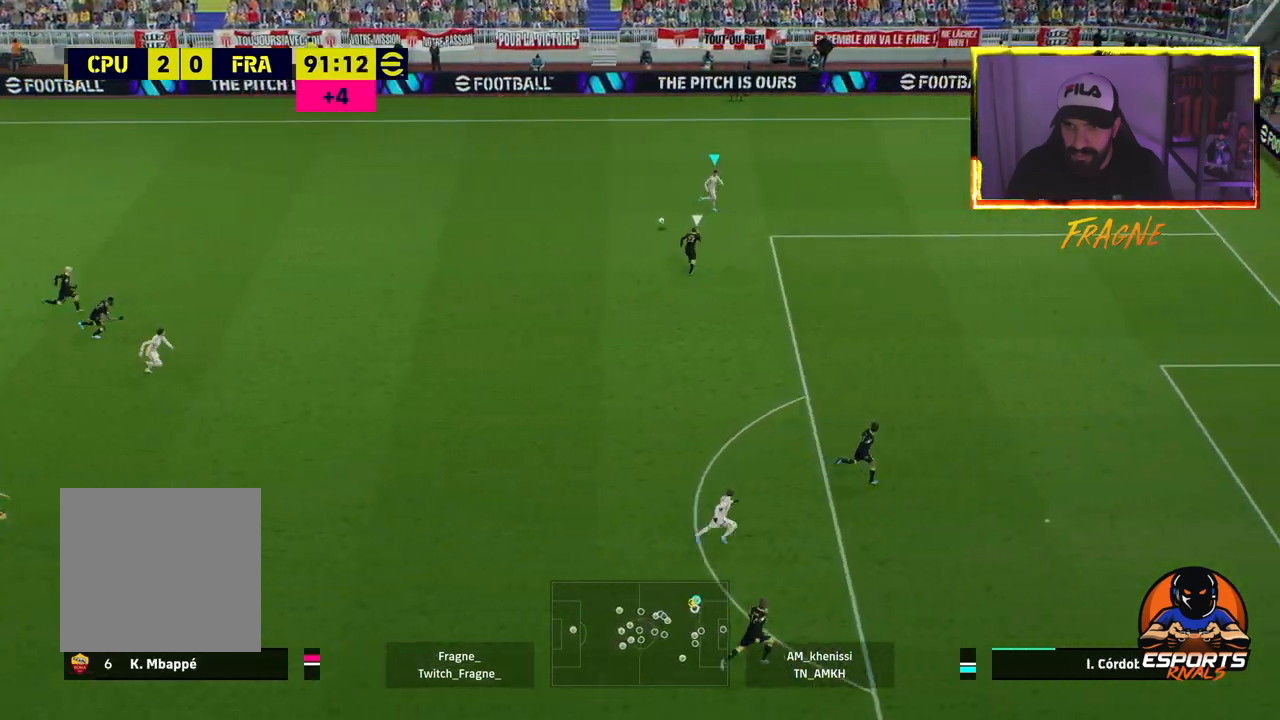
{"buttons": ["R2"], "left_stick": "right", "right_stick": "center", "events": [[133, "right_stick", "center"], [450, "R2", "down"]]}
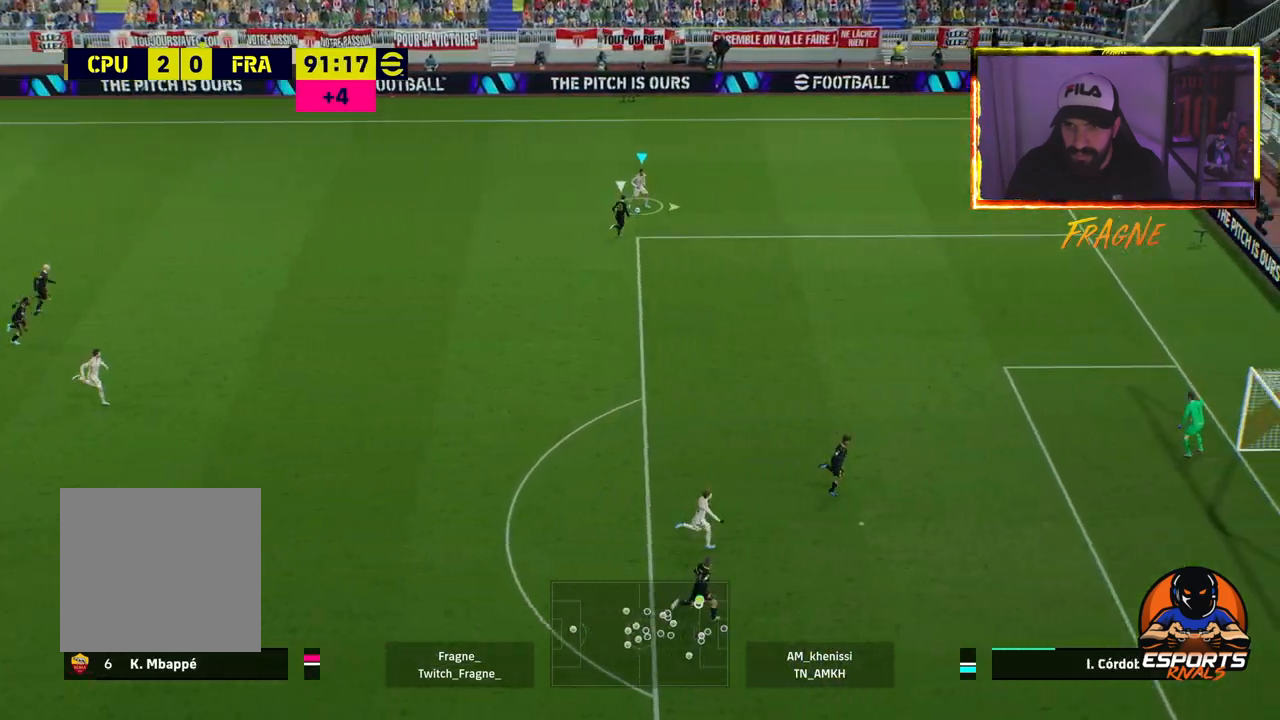
{"buttons": ["R2"], "left_stick": "right", "right_stick": "center", "events": []}
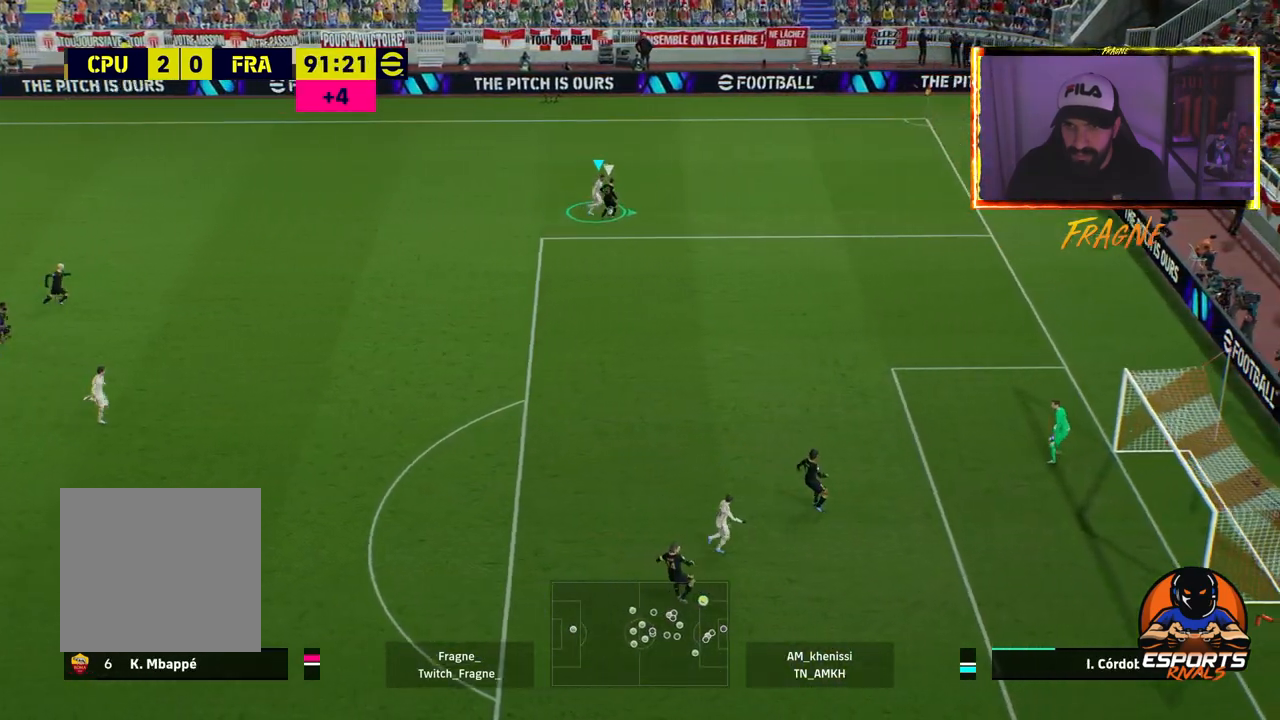
{"buttons": ["R2"], "left_stick": "right", "right_stick": "center", "events": []}
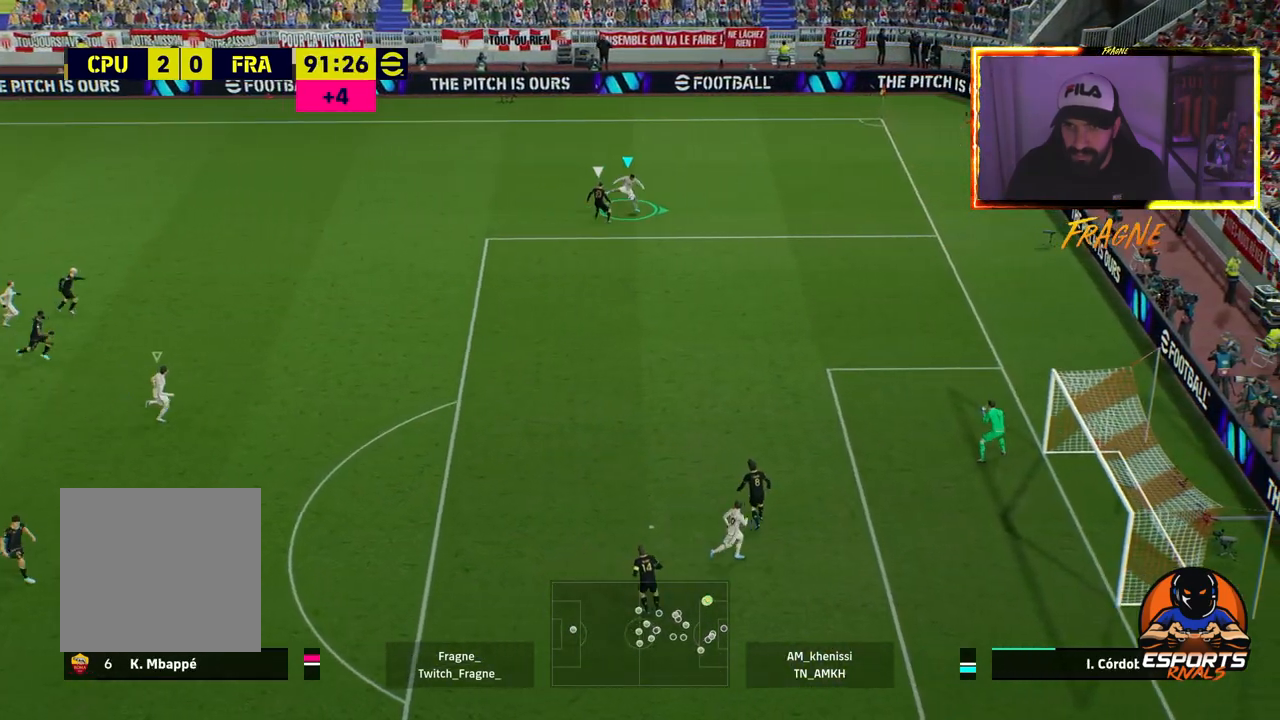
{"buttons": ["R2"], "left_stick": "down", "right_stick": "center", "events": [[300, "left_stick", "down-right"], [500, "left_stick", "down"]]}
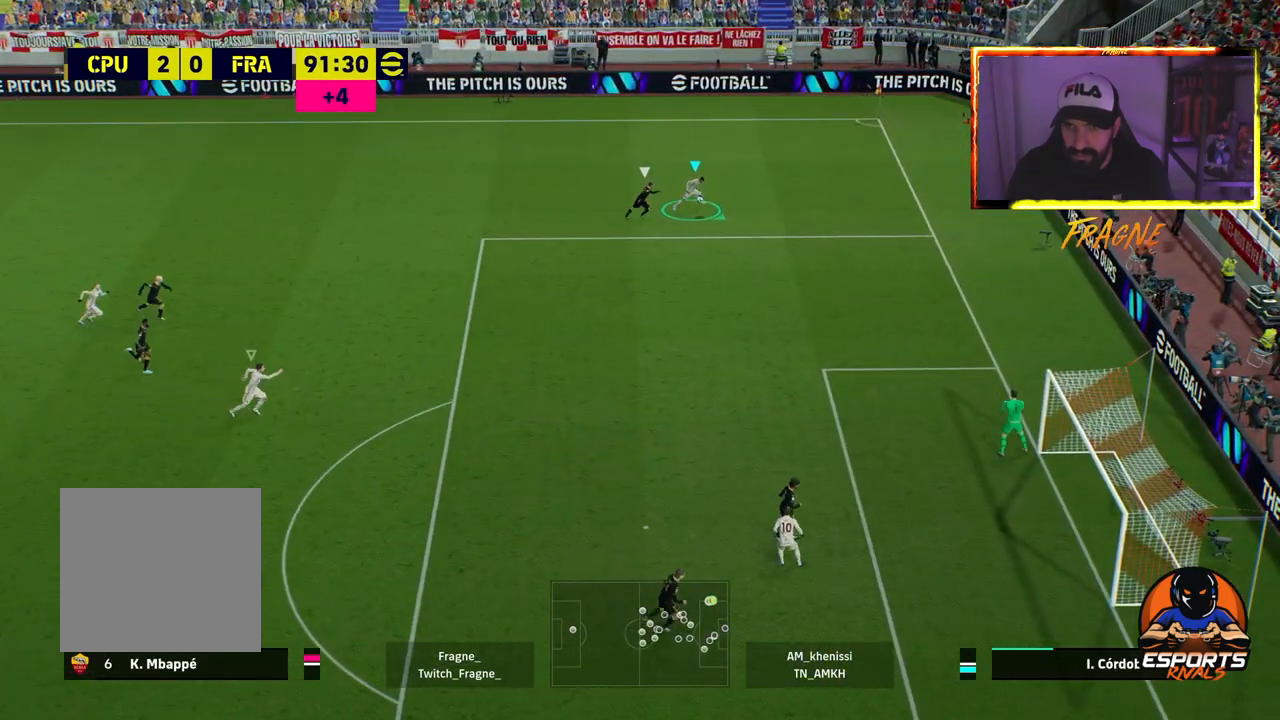
{"buttons": ["L1", "R2"], "left_stick": "down", "right_stick": "center", "events": [[317, "L1", "down"]]}
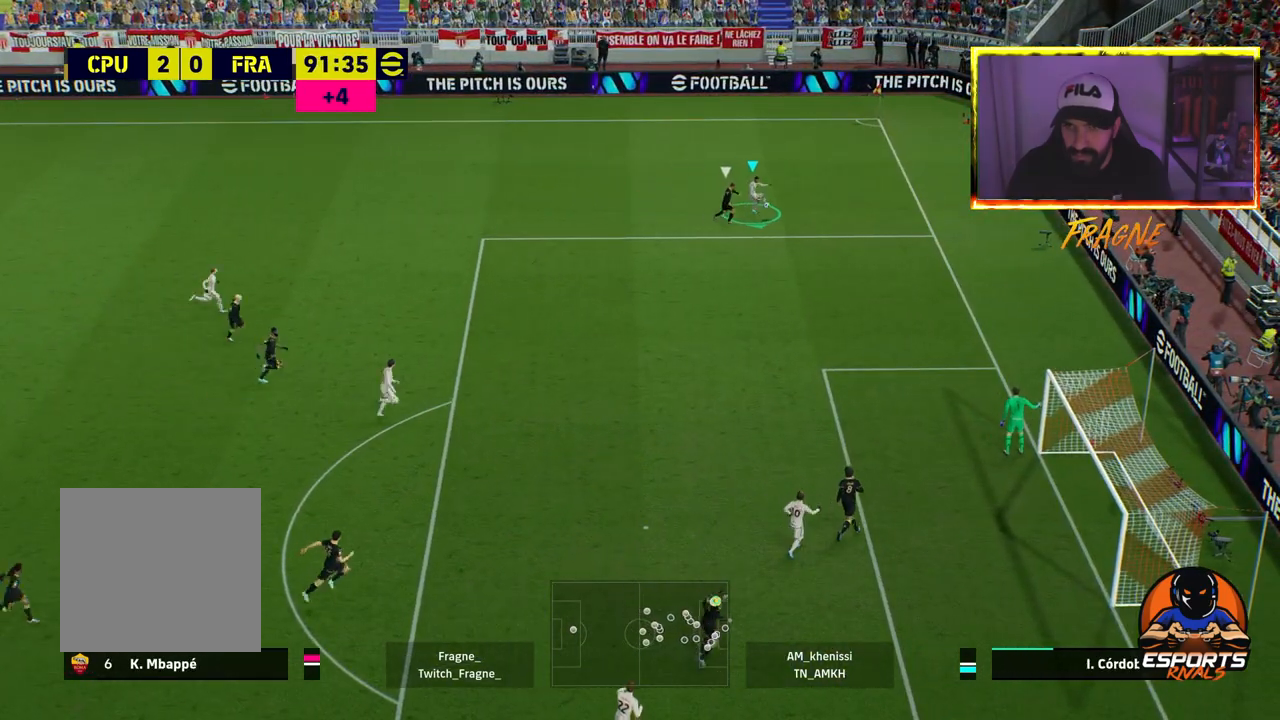
{"buttons": ["R2"], "left_stick": "down", "right_stick": "center", "events": [[17, "L1", "up"]]}